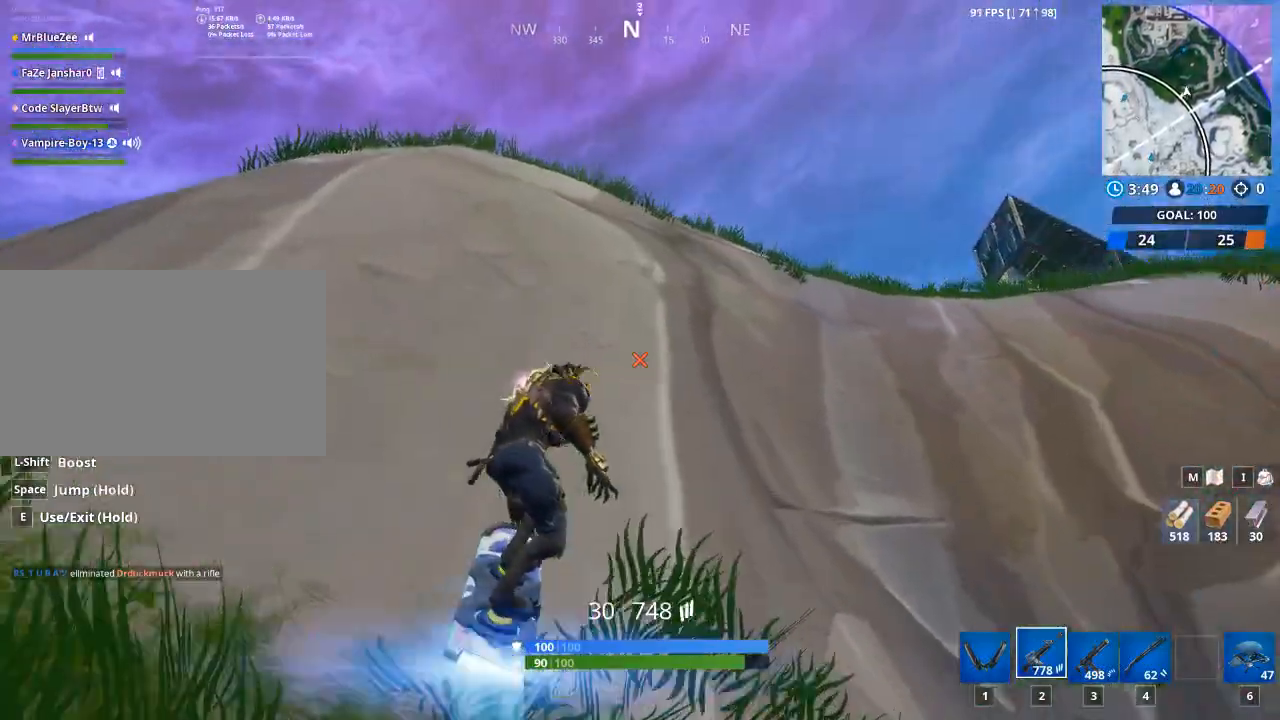
Gameplay with keyboard and mouse; each line is a JSON object with the keys and mouse buttons held at the frame after it. "events" lists presses ("down") and releases ("up") of "1", "2", "3", "4", "5", "a", "alt", "c", "caps_lock", "ctrl", "d", "e", "f", "g", "q", "r", "s", "shift", "space", "t", "tab", "v", "w", "x", "z", "mouse_left", "mouse_wheel" and "mouse_right" between this image and that frame as [ms after this image, input, new state], when the widget could be followed in between. "mouse_left", "mouse_wheel", "mouse_right" = the "left", "wheel", "right" buttons of the "mouse" list. No other keys are recorded. "wheel" means that the mouse wheel is clicked or scrolled. "mouse_move" is the direction in which the mouse moves at that frame (one of eight, or "still"), when it could be read.
{"keys": ["shift", "w"], "mouse": [], "mouse_move": "down", "events": []}
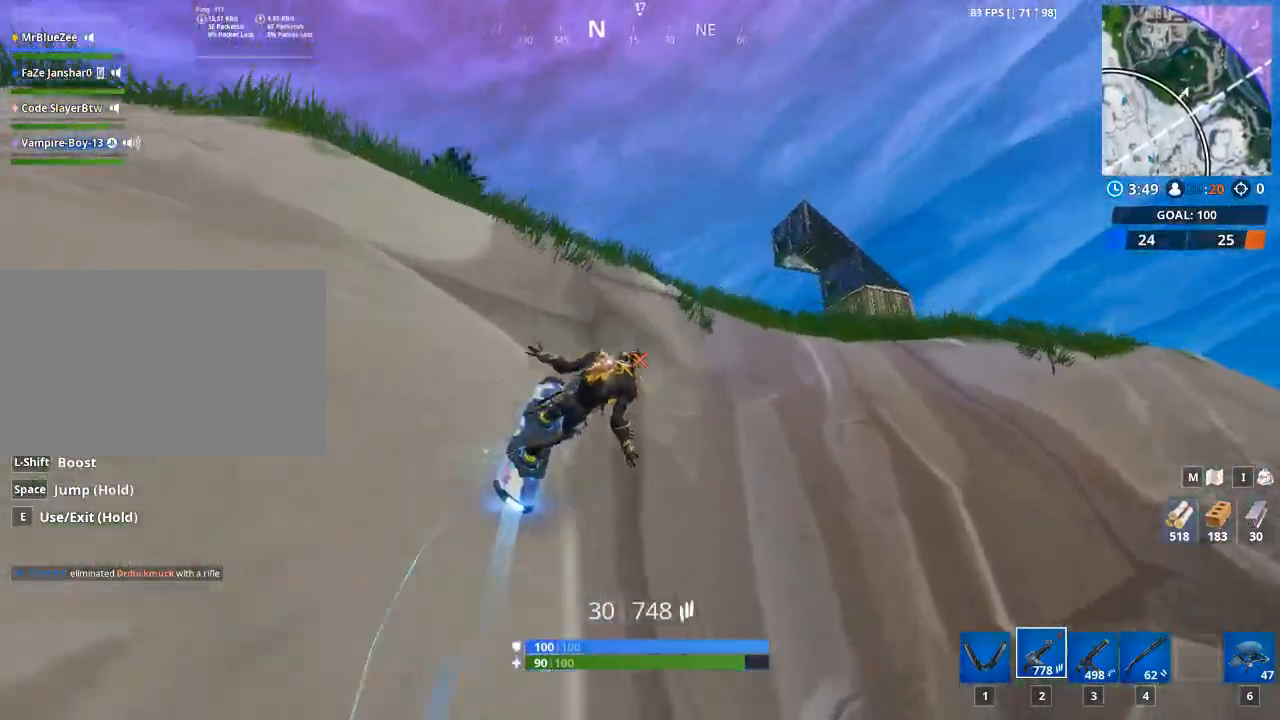
{"keys": ["w"], "mouse": [], "mouse_move": "down", "events": [[367, "shift", "up"]]}
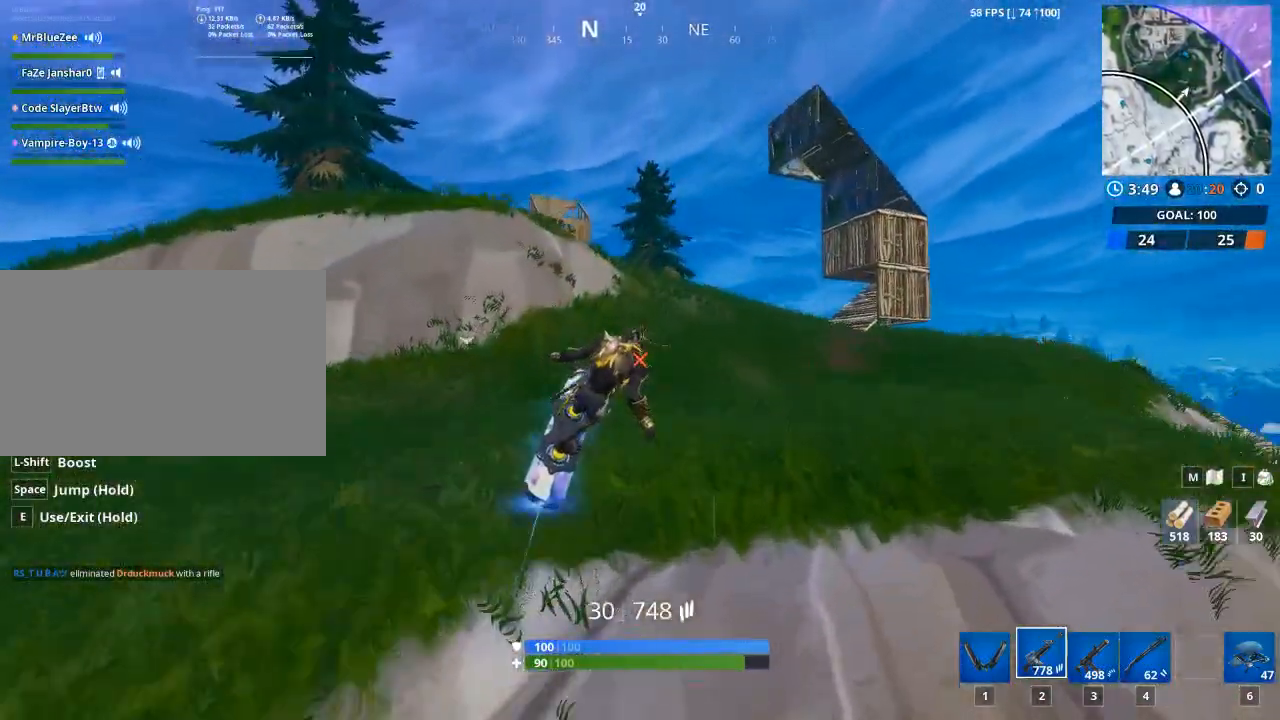
{"keys": [], "mouse": [], "mouse_move": "still", "events": [[100, "w", "up"]]}
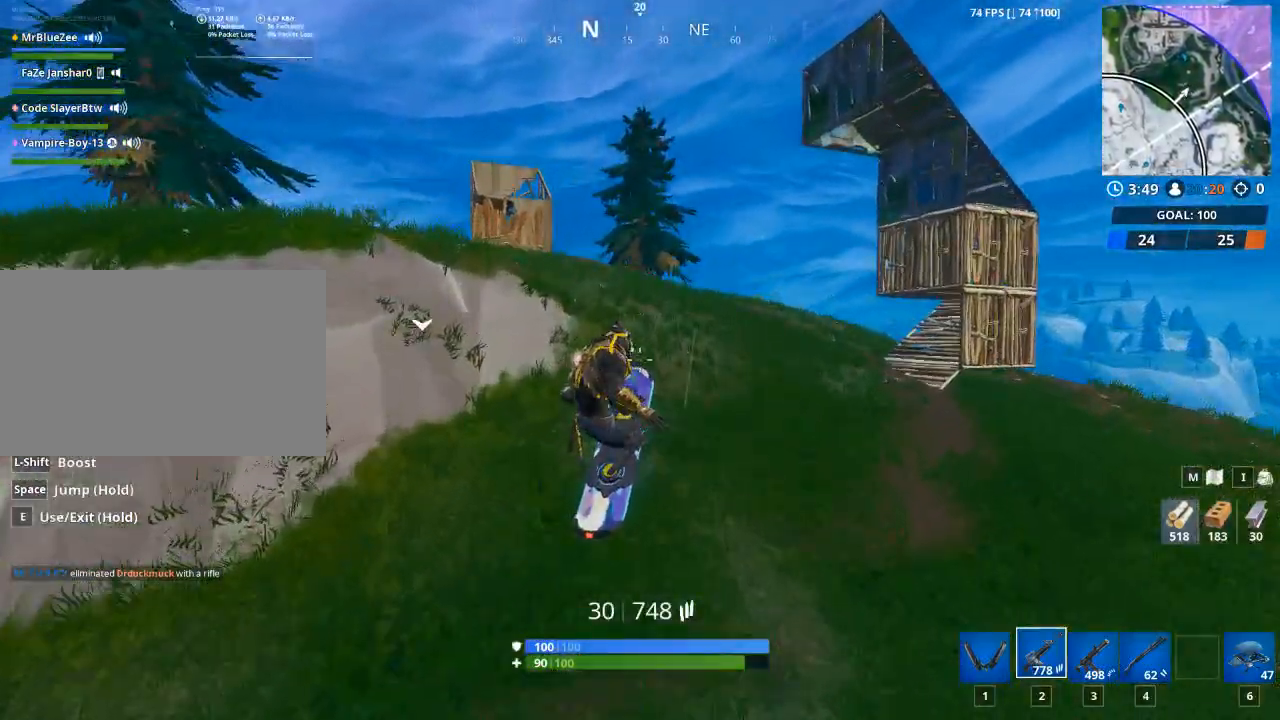
{"keys": [], "mouse": [], "mouse_move": "up", "events": []}
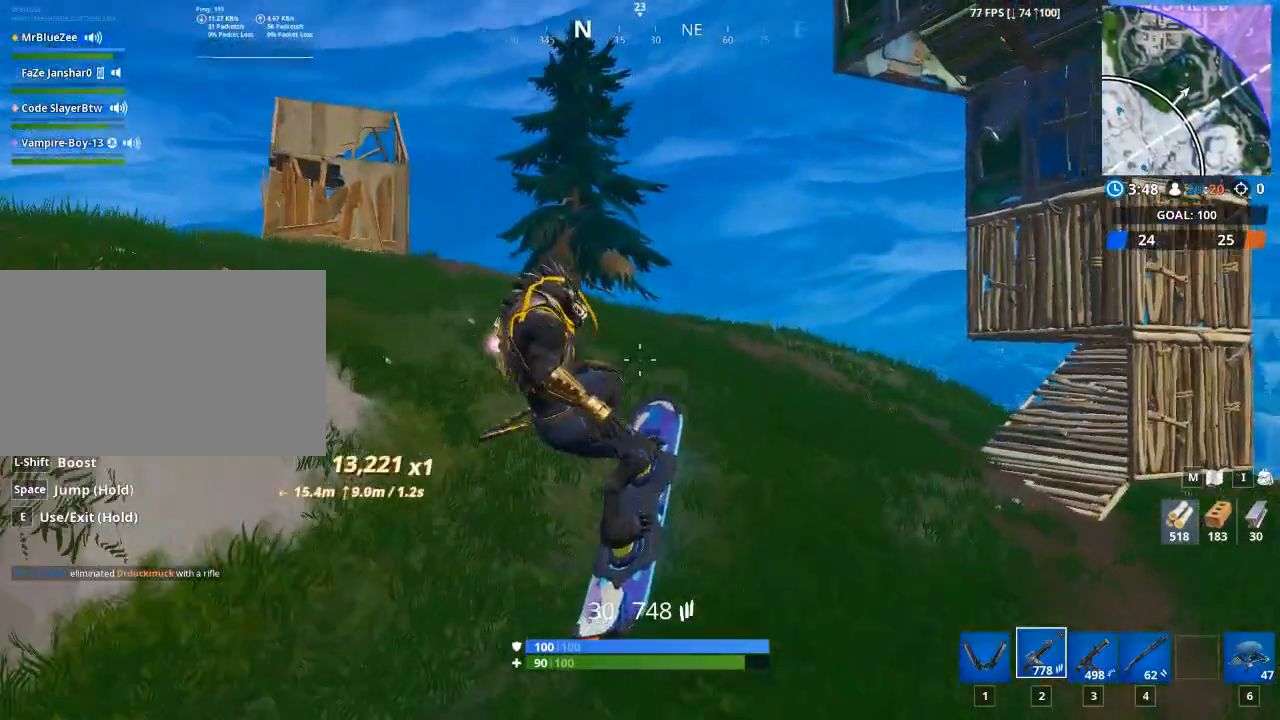
{"keys": ["w"], "mouse": [], "mouse_move": "left", "events": [[467, "w", "down"]]}
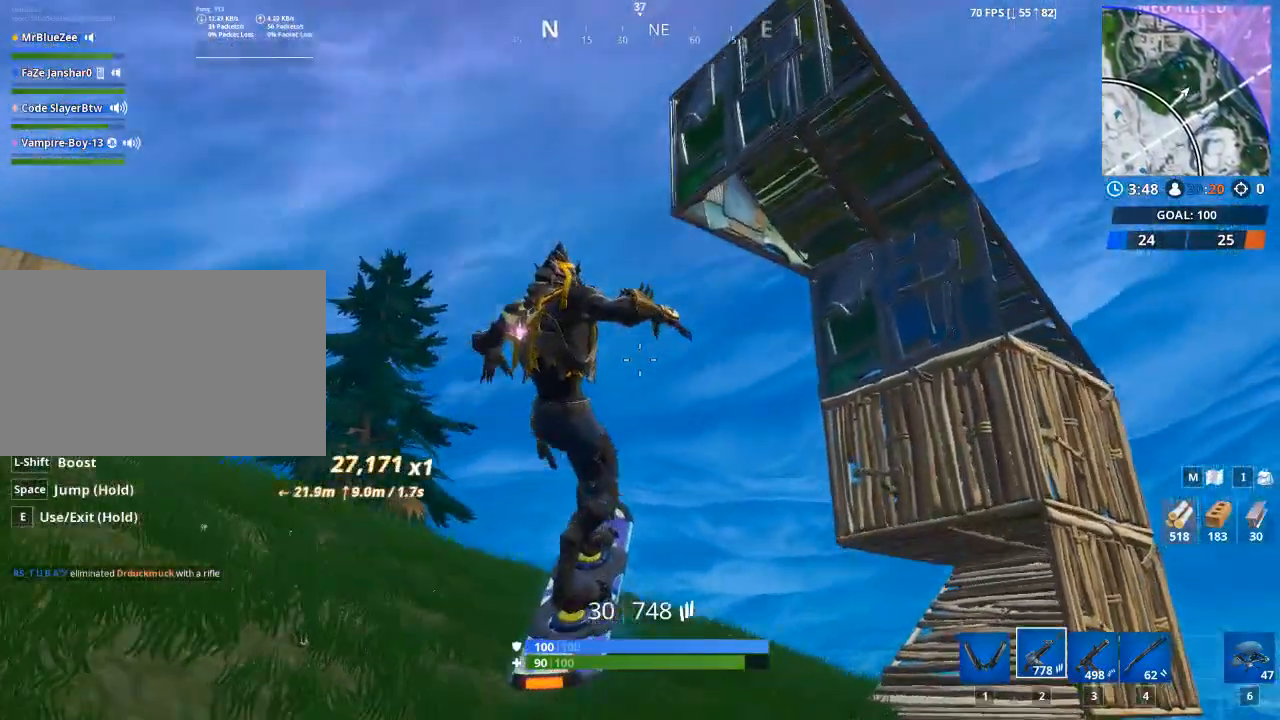
{"keys": ["w"], "mouse": [], "mouse_move": "down", "events": []}
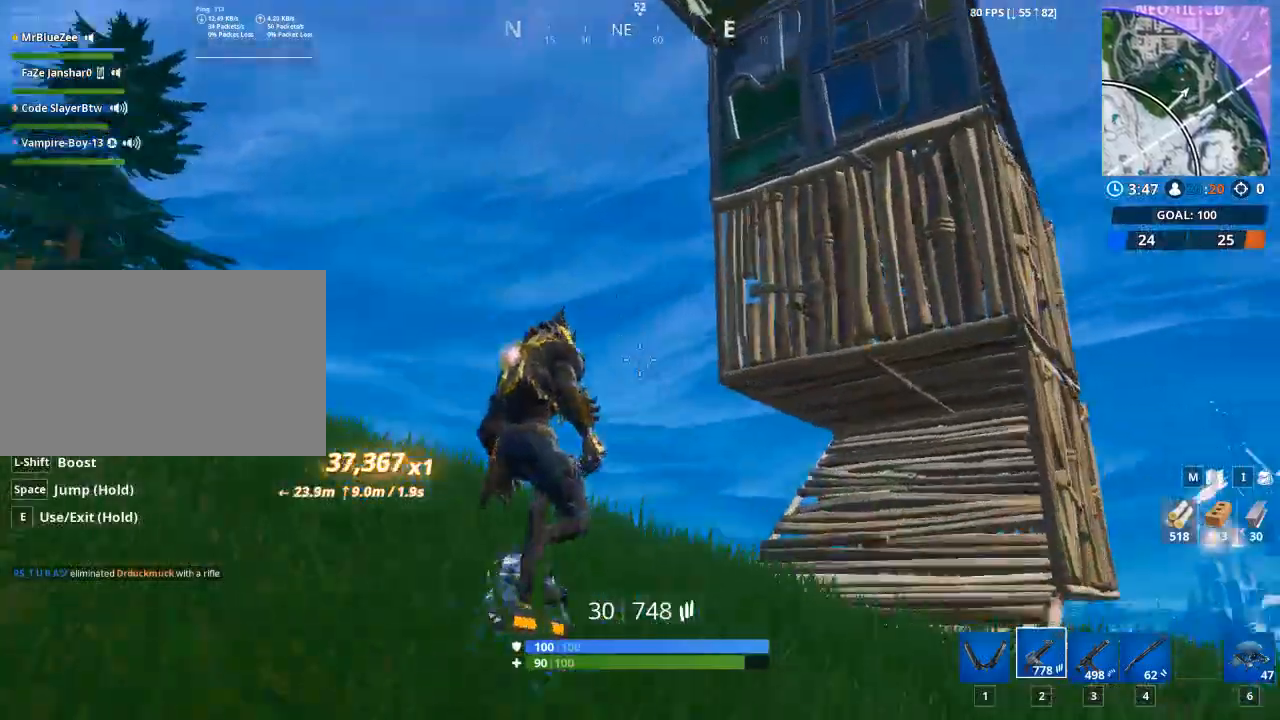
{"keys": ["a"], "mouse": [], "mouse_move": "down-left", "events": [[117, "a", "down"], [251, "w", "up"]]}
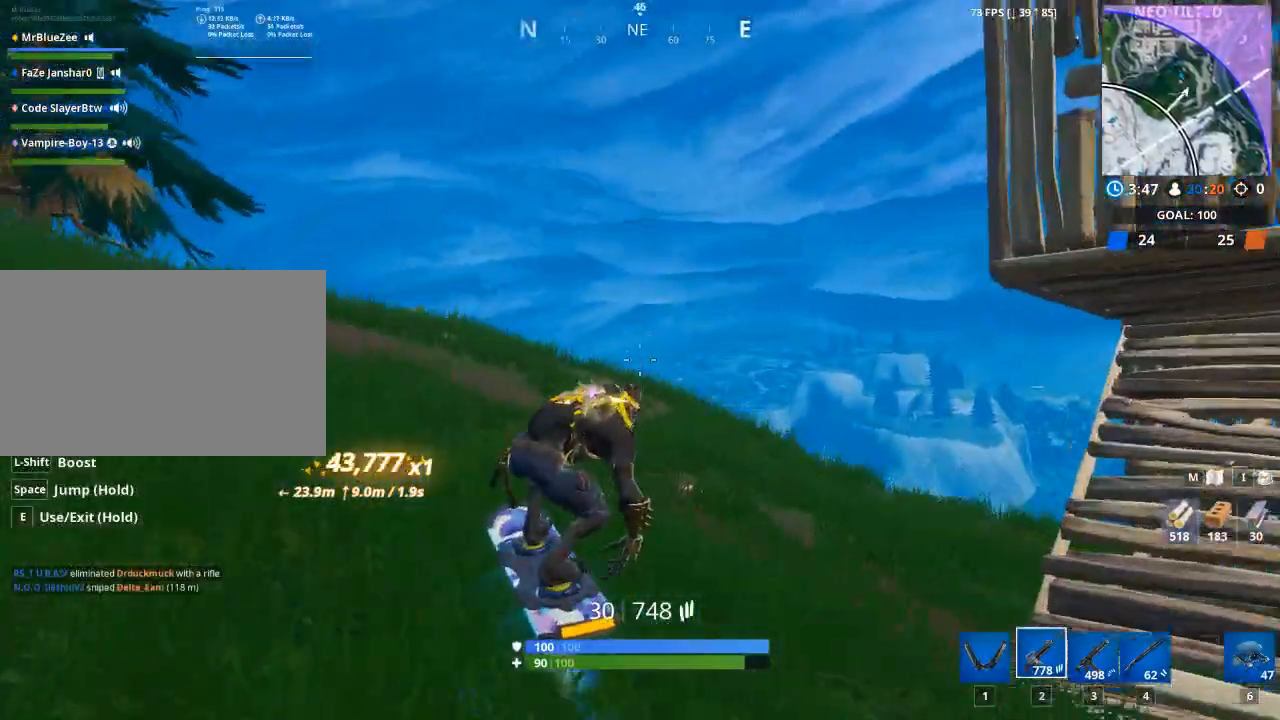
{"keys": ["d", "w"], "mouse": [], "mouse_move": "left", "events": [[267, "w", "down"], [317, "a", "up"], [500, "d", "down"]]}
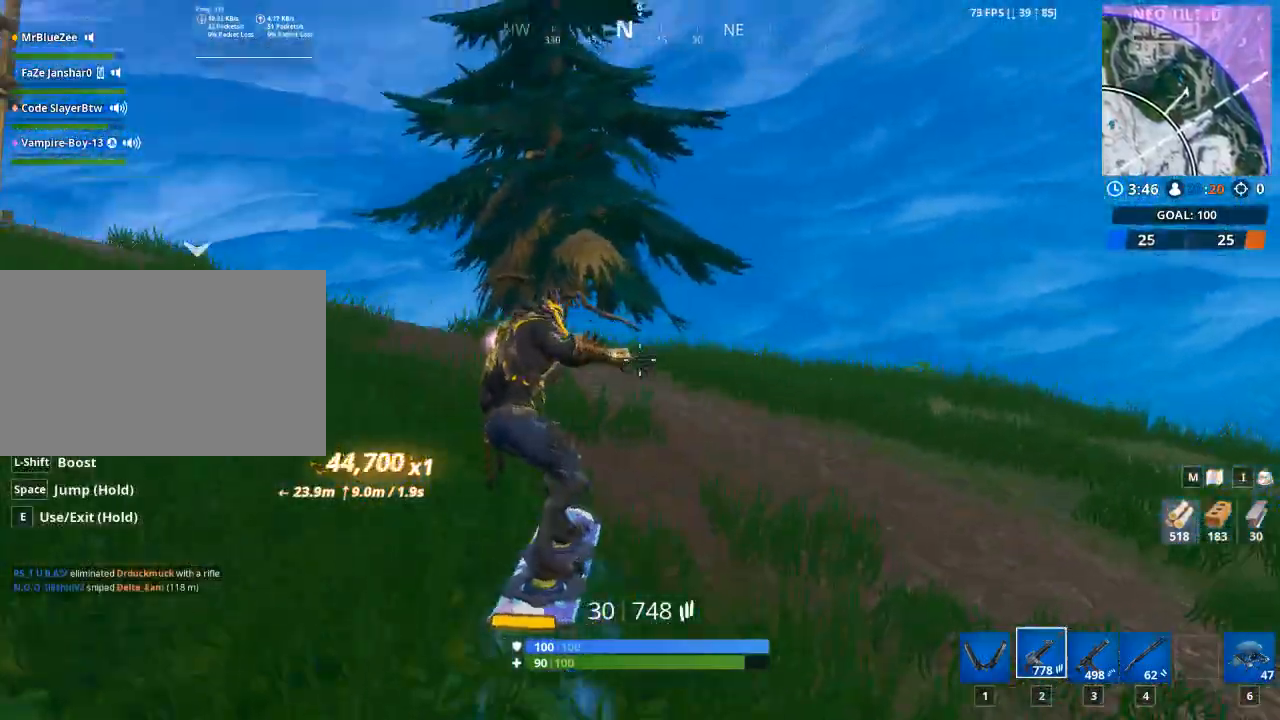
{"keys": ["d", "w"], "mouse": [], "mouse_move": "down-left", "events": []}
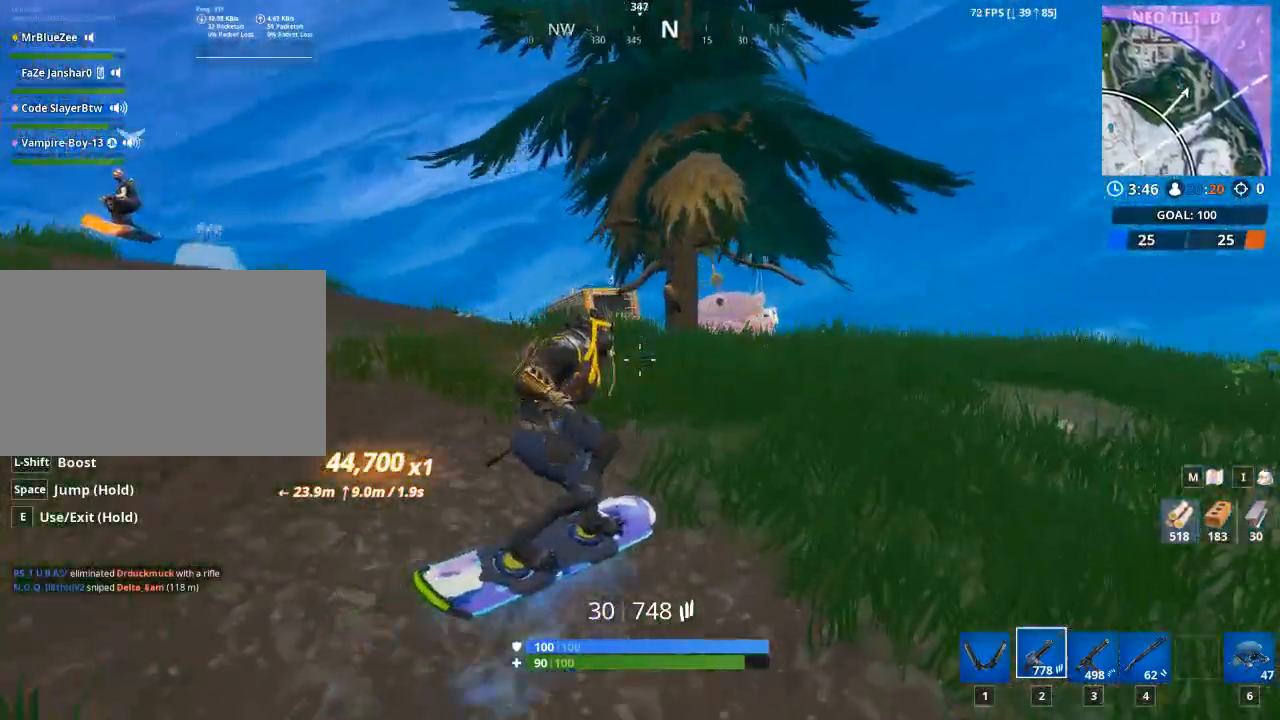
{"keys": ["w"], "mouse": [], "mouse_move": "still", "events": [[350, "d", "up"]]}
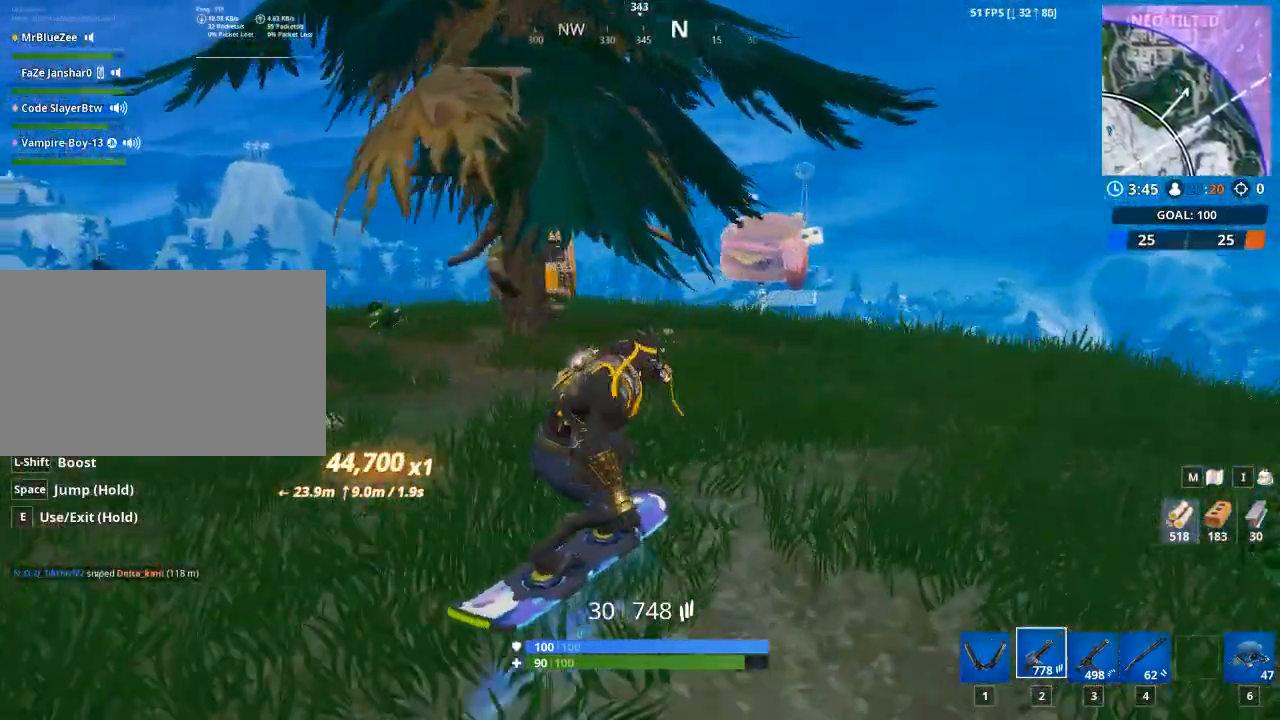
{"keys": ["a"], "mouse": [], "mouse_move": "still", "events": [[34, "w", "up"], [317, "a", "down"], [367, "a", "up"], [501, "a", "down"]]}
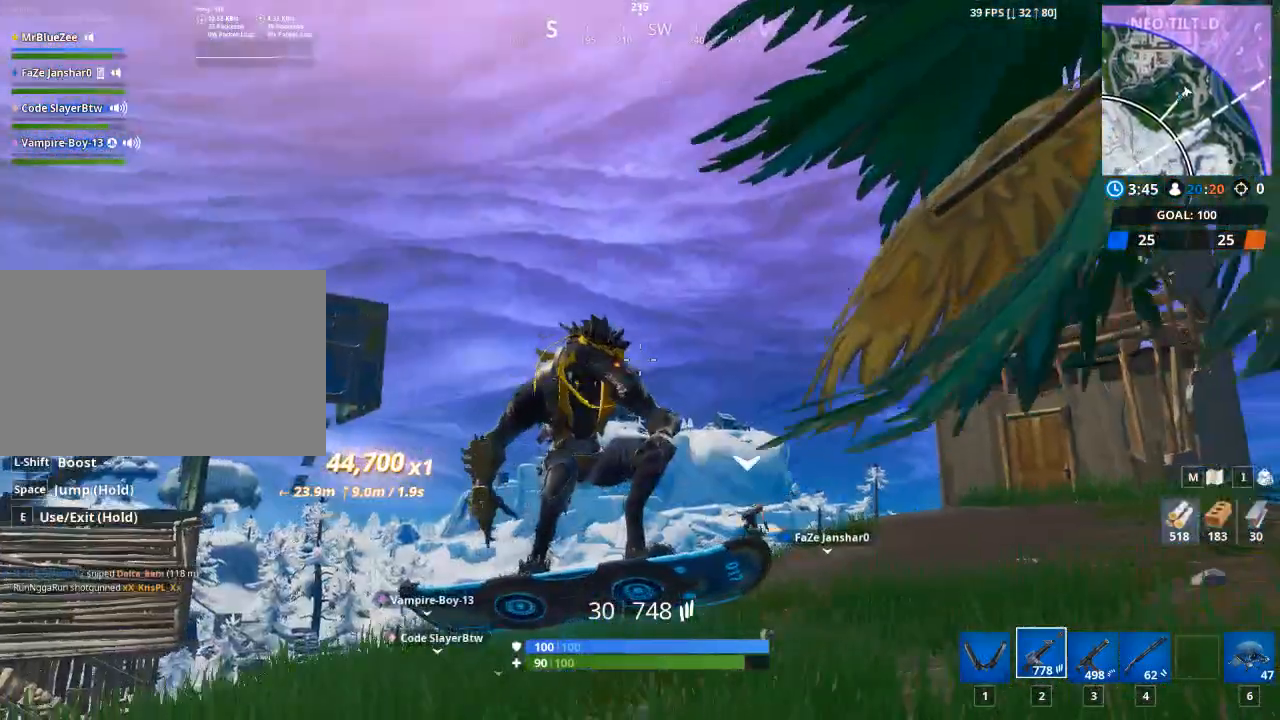
{"keys": ["a"], "mouse": [], "mouse_move": "still", "events": []}
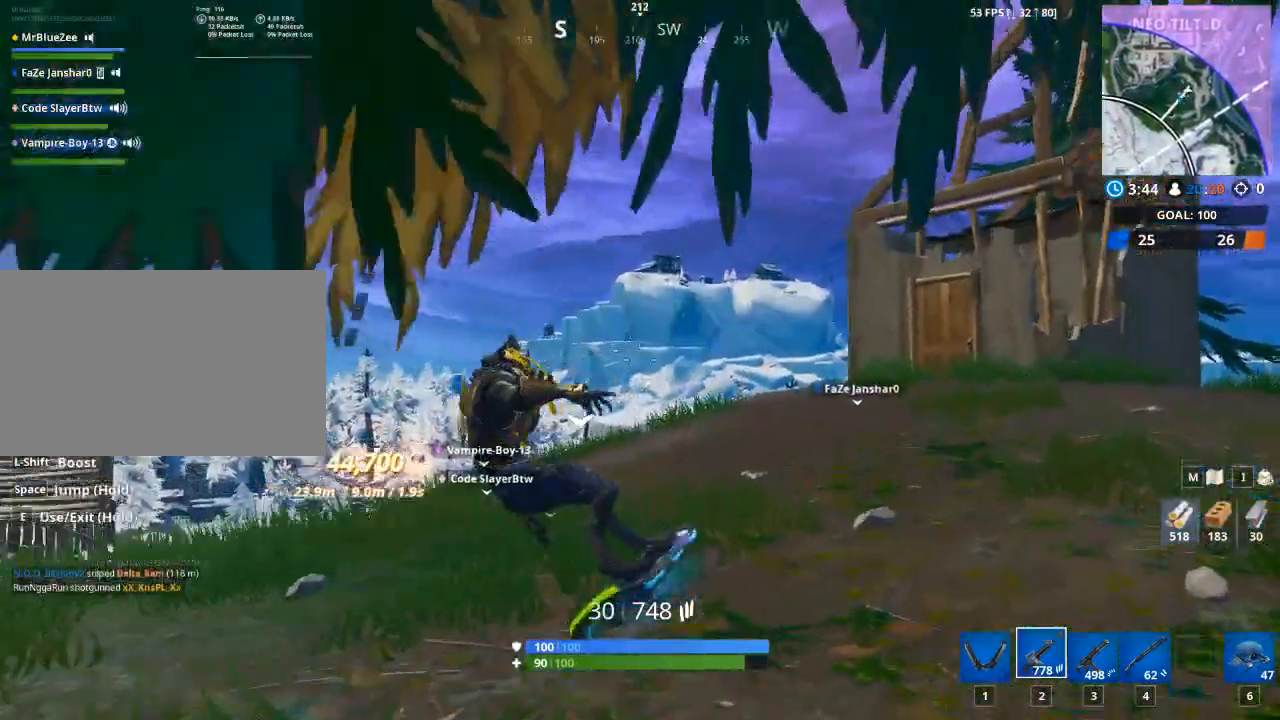
{"keys": ["d"], "mouse": [], "mouse_move": "right", "events": [[167, "a", "up"], [401, "d", "down"]]}
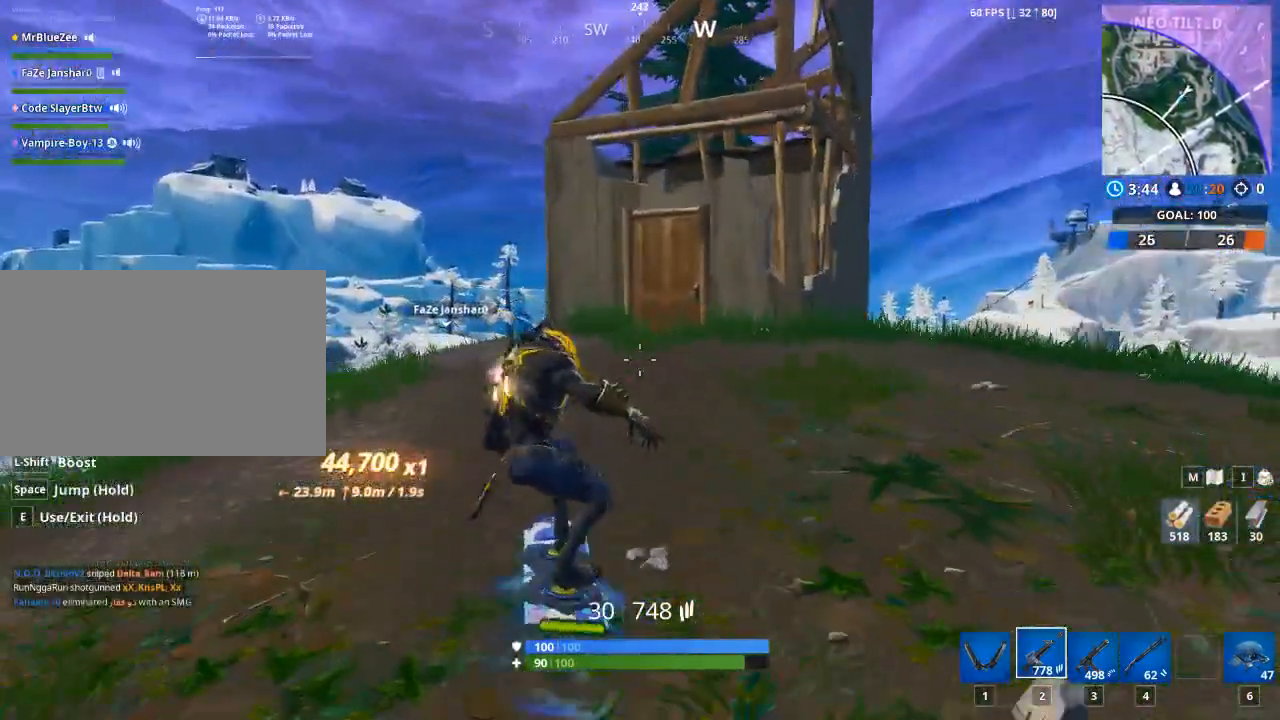
{"keys": ["d", "w"], "mouse": [], "mouse_move": "right", "events": [[417, "w", "down"]]}
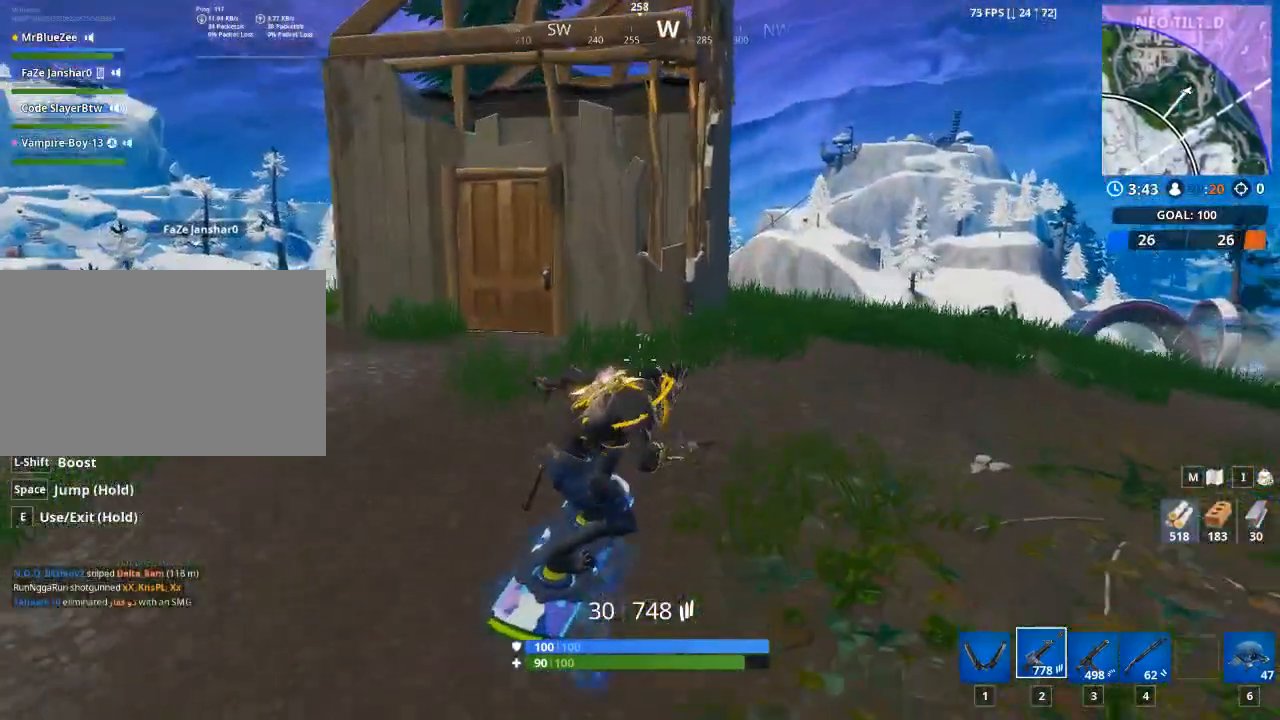
{"keys": [], "mouse": [], "mouse_move": "still", "events": [[284, "w", "up"], [384, "d", "up"]]}
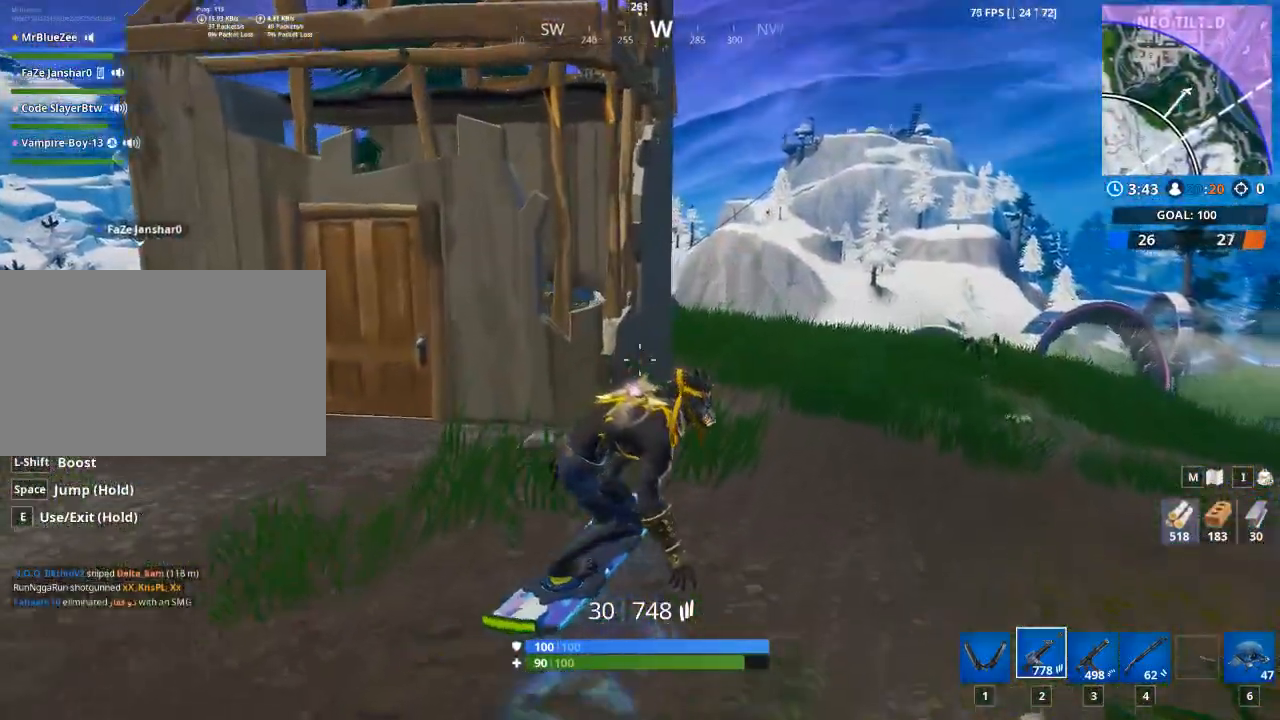
{"keys": ["w"], "mouse": [], "mouse_move": "still", "events": [[400, "w", "down"]]}
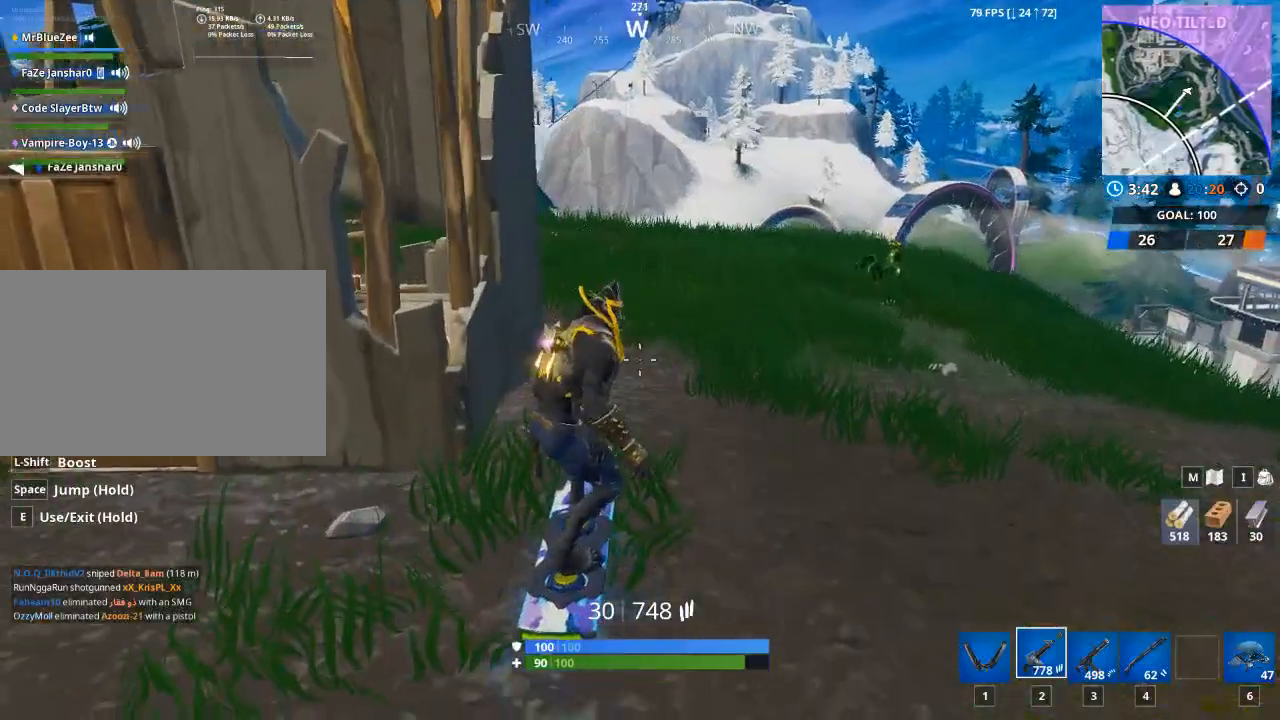
{"keys": [], "mouse": [], "mouse_move": "left", "events": [[401, "w", "up"]]}
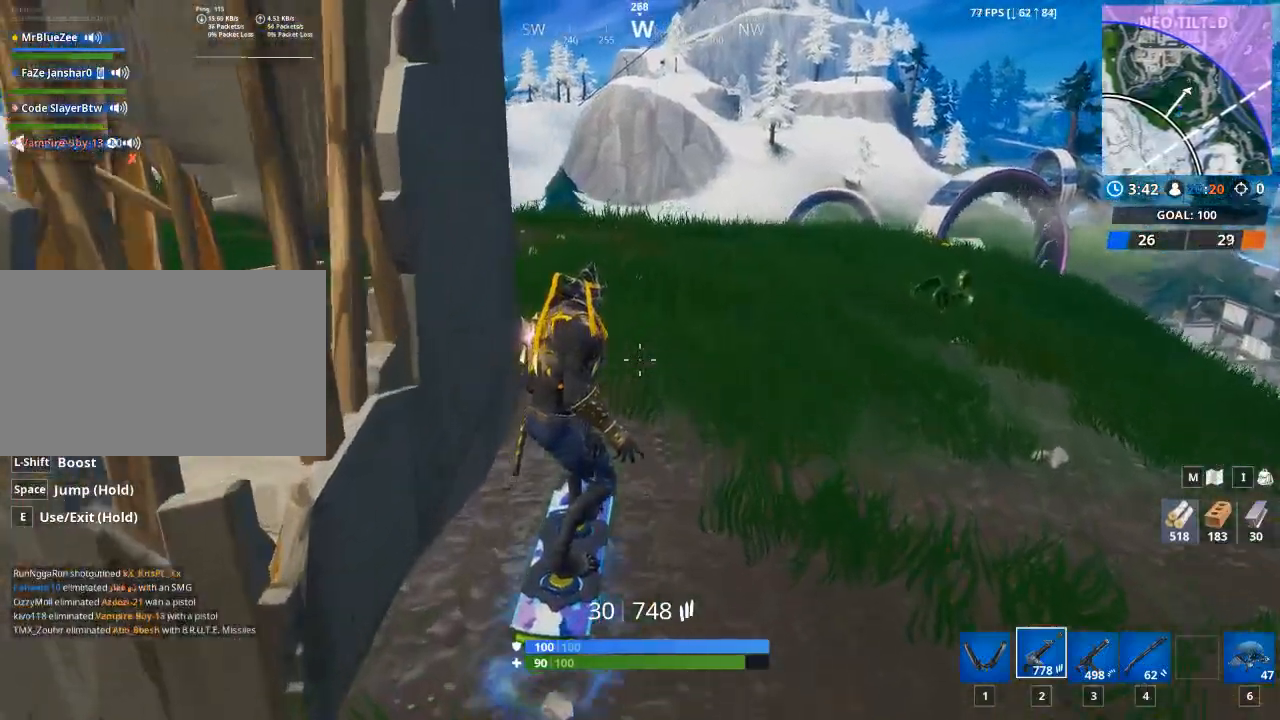
{"keys": [], "mouse": [], "mouse_move": "left", "events": []}
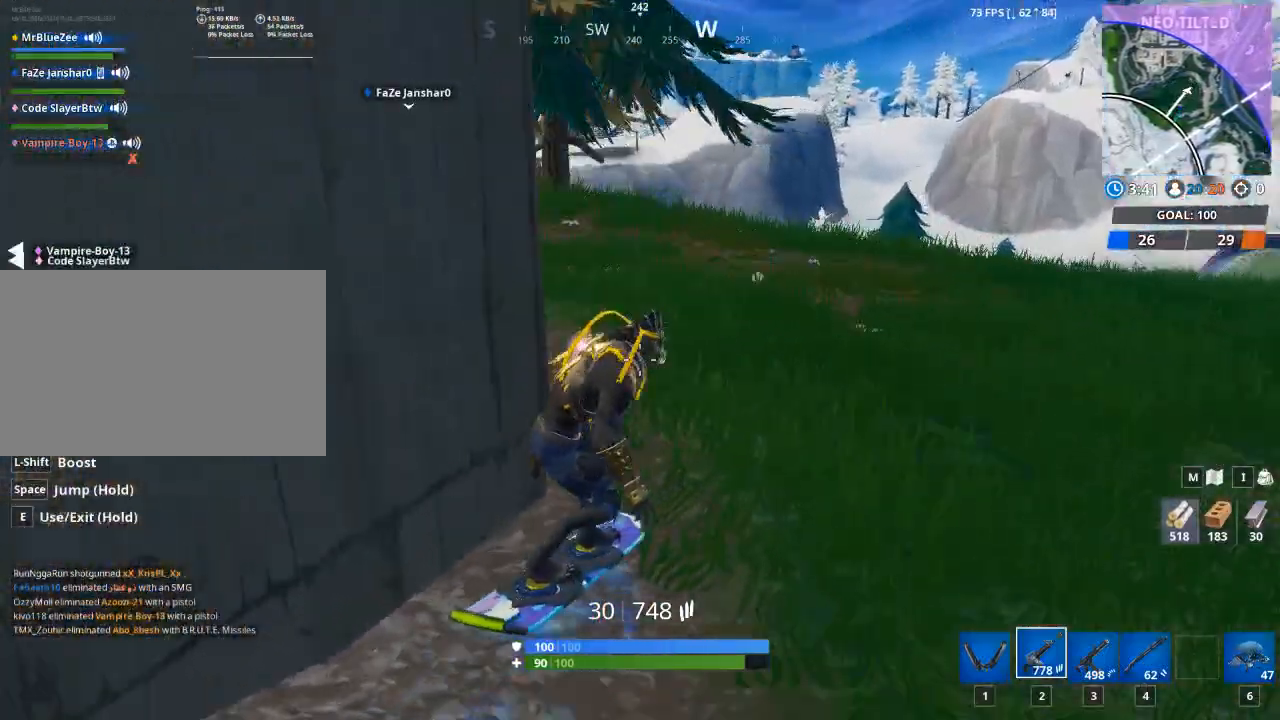
{"keys": [], "mouse": [], "mouse_move": "still", "events": []}
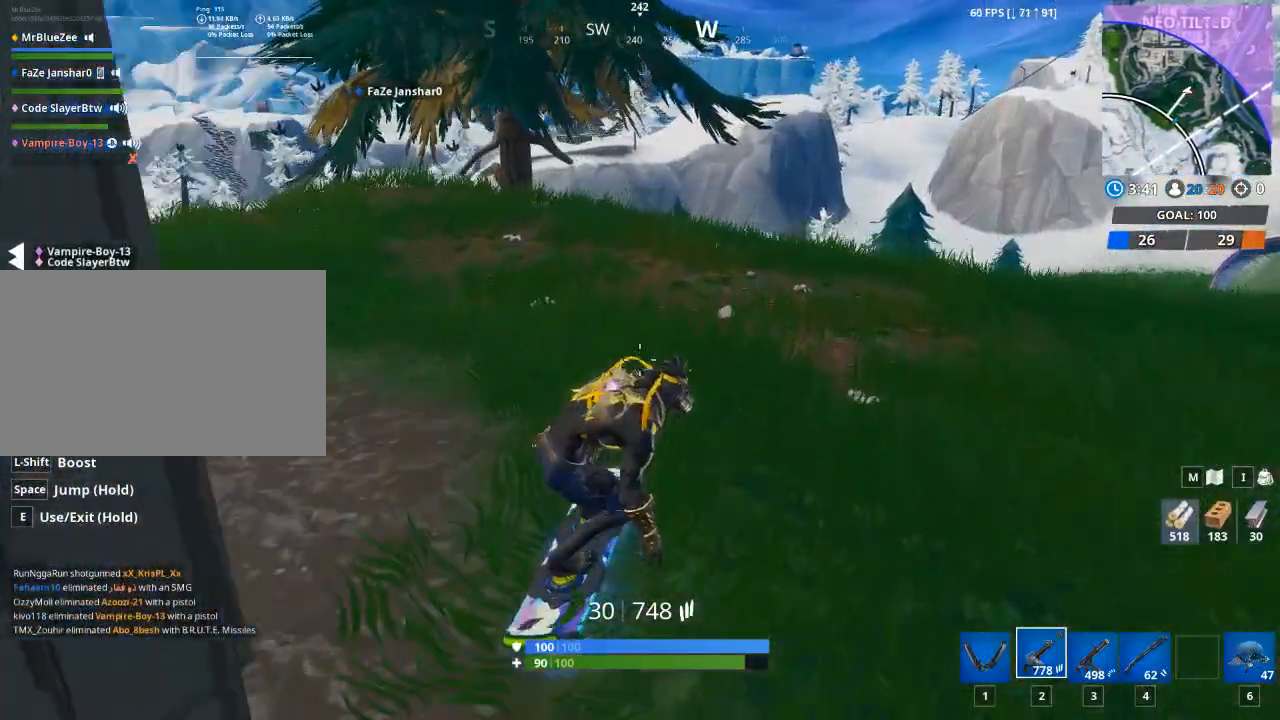
{"keys": [], "mouse": [], "mouse_move": "still", "events": []}
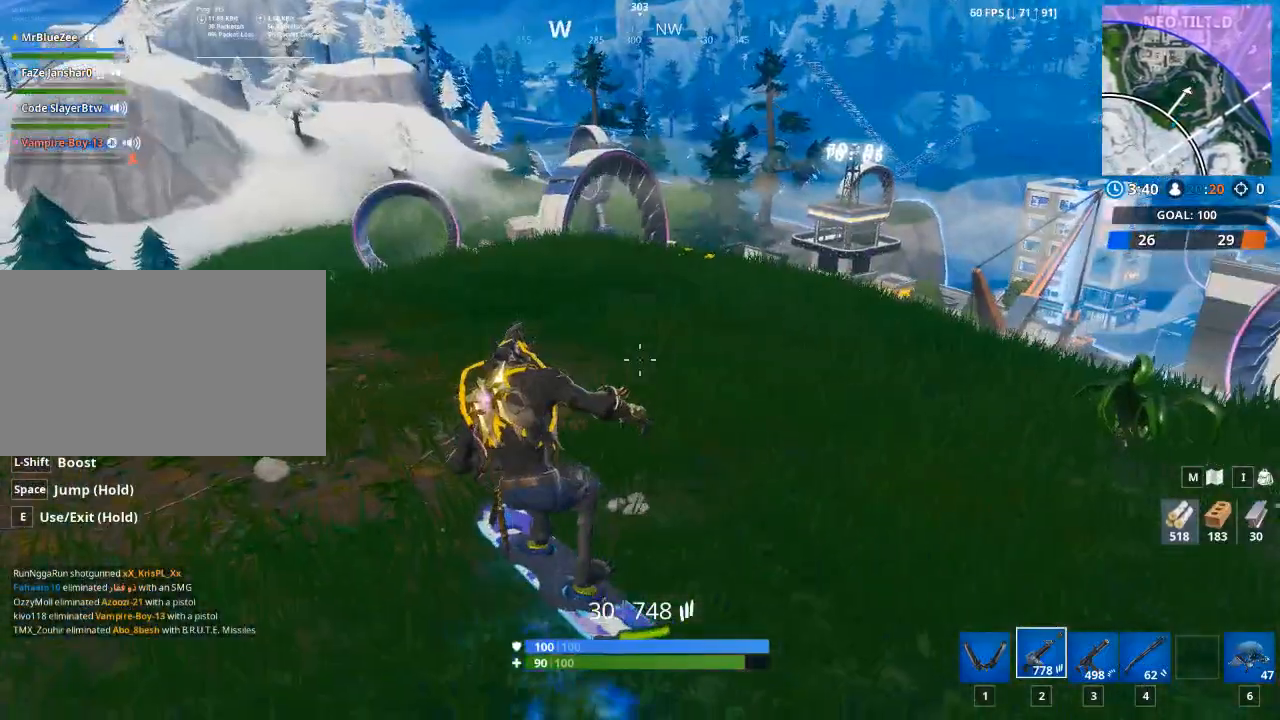
{"keys": [], "mouse": [], "mouse_move": "still", "events": []}
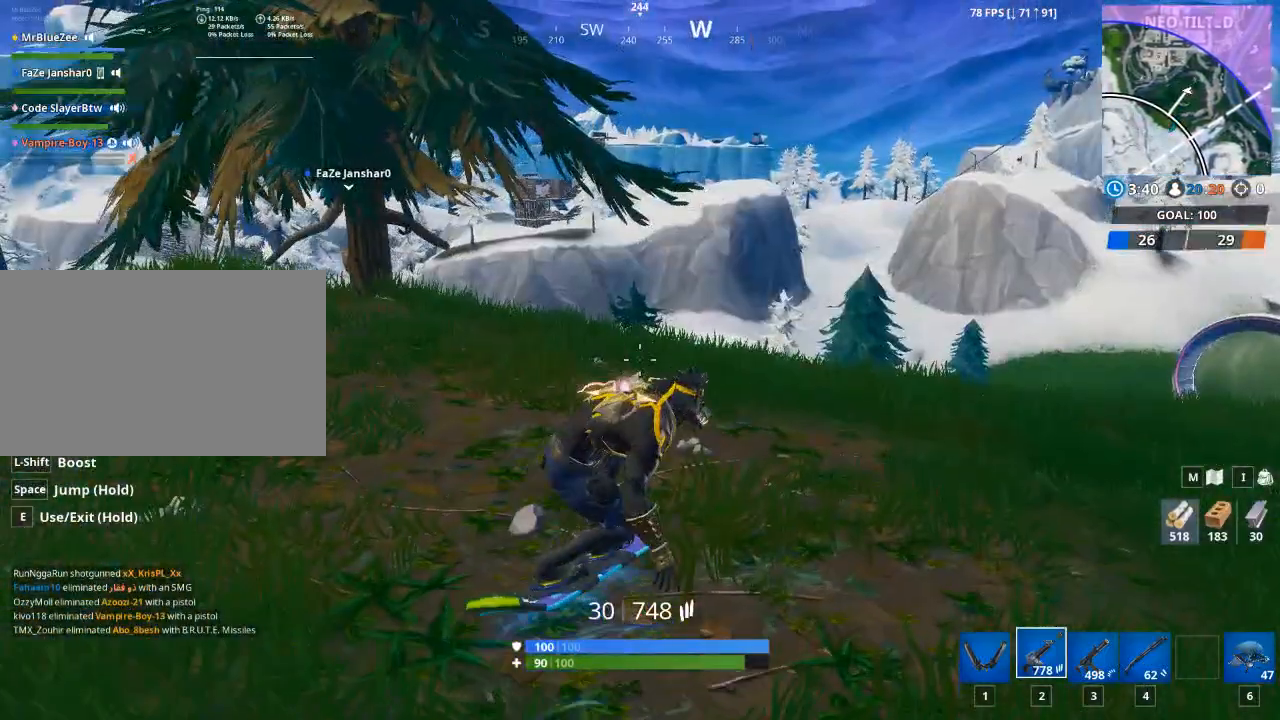
{"keys": [], "mouse": ["right"], "mouse_move": "still", "events": [[434, "mouse_right", "down"]]}
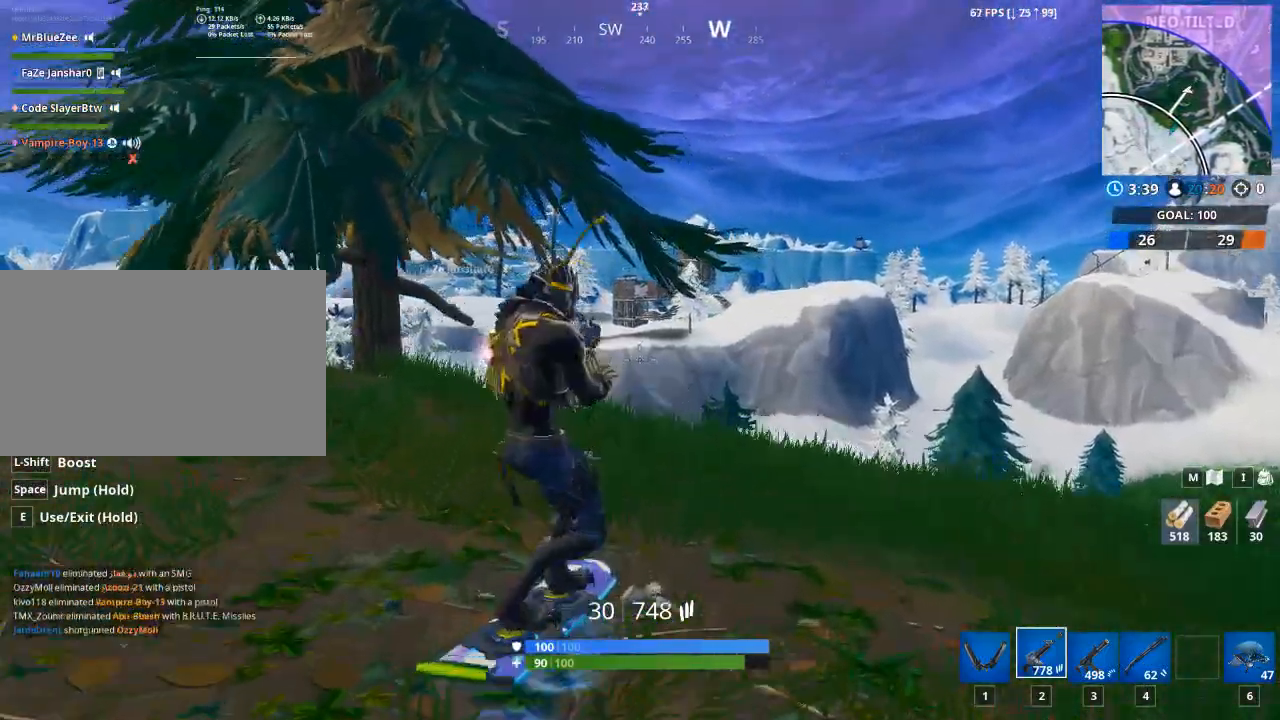
{"keys": [], "mouse": ["right"], "mouse_move": "still", "events": []}
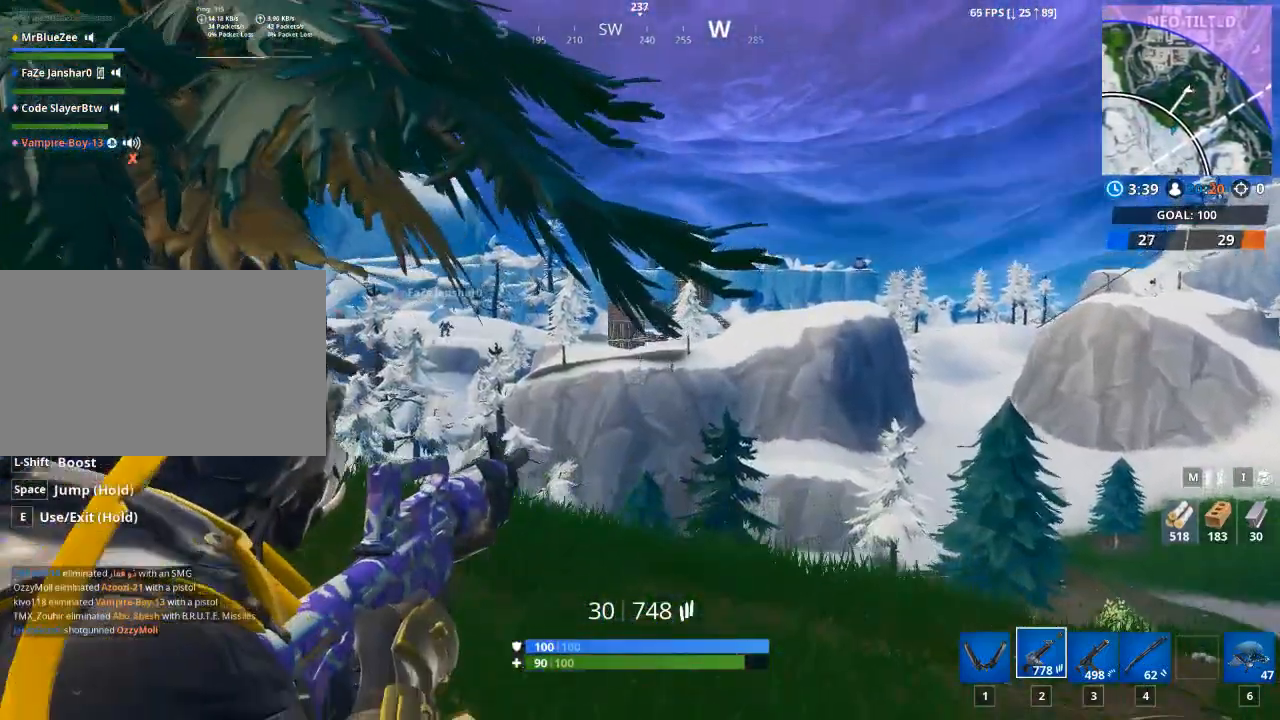
{"keys": [], "mouse": ["right"], "mouse_move": "down", "events": []}
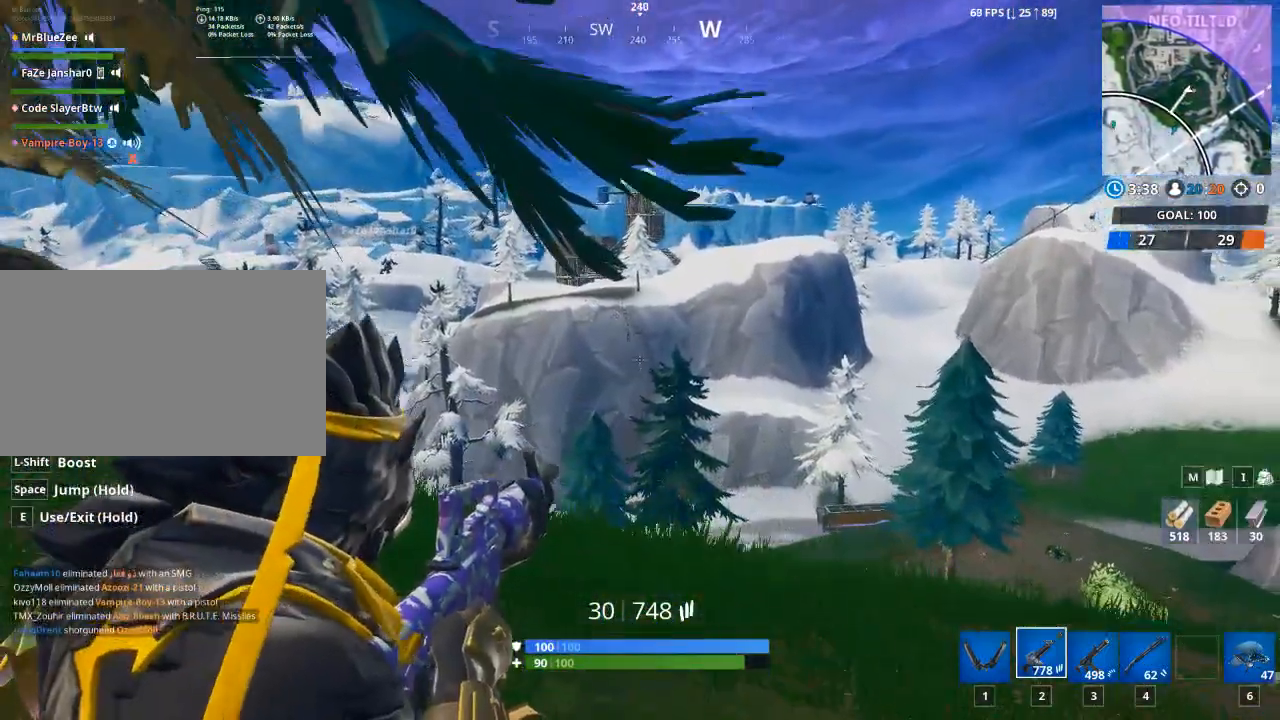
{"keys": [], "mouse": ["left", "right"], "mouse_move": "still", "events": [[484, "mouse_left", "down"]]}
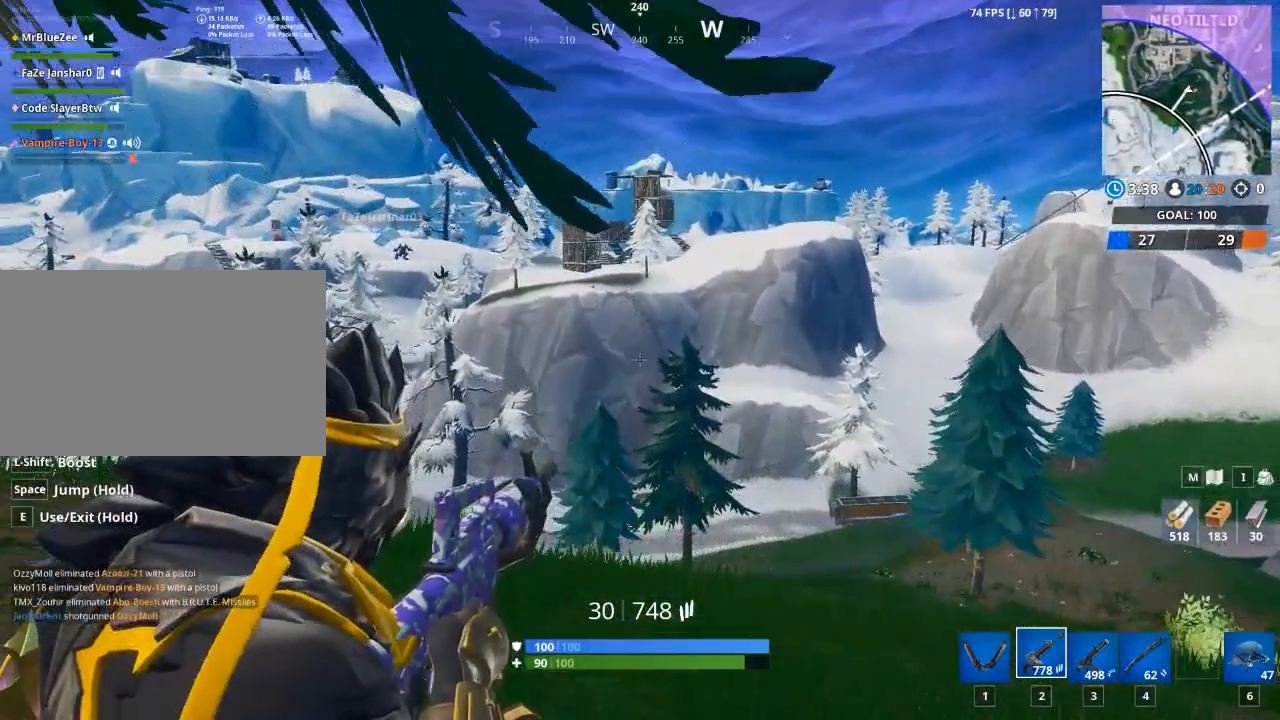
{"keys": [], "mouse": ["left", "right"], "mouse_move": "still", "events": []}
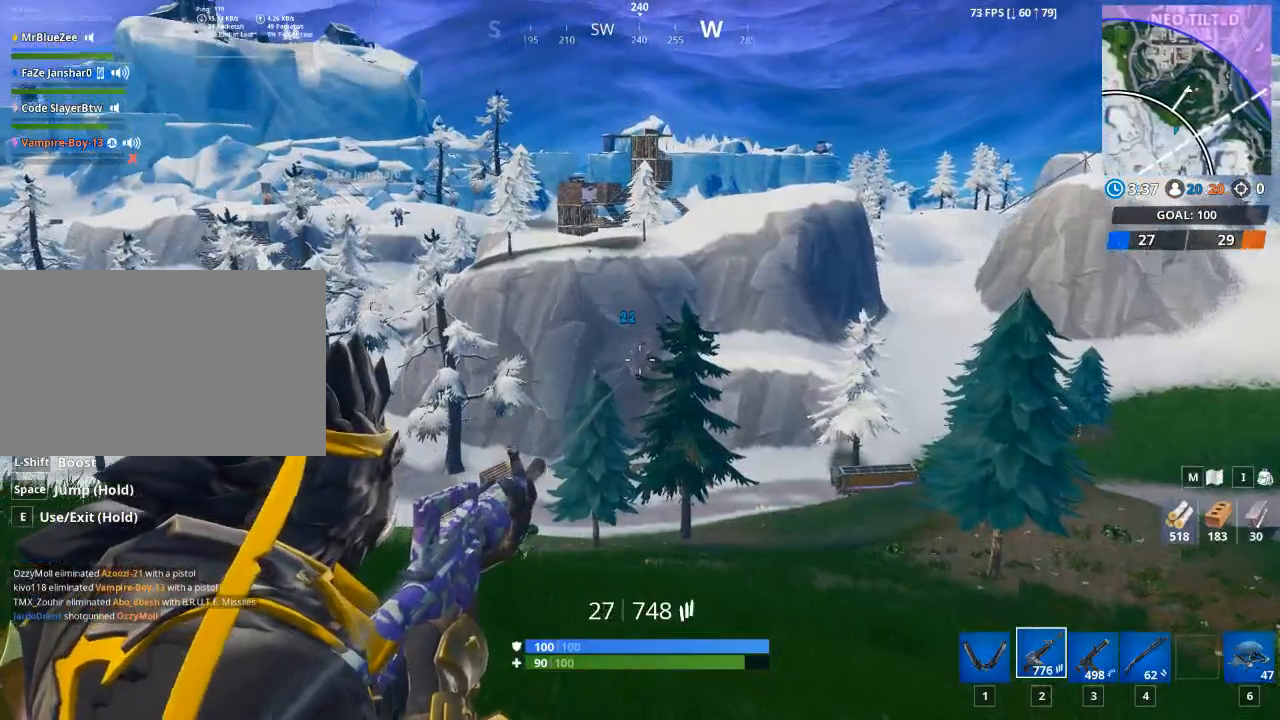
{"keys": [], "mouse": [], "mouse_move": "still", "events": [[233, "mouse_left", "up"], [233, "mouse_right", "up"], [300, "r", "down"], [383, "r", "up"]]}
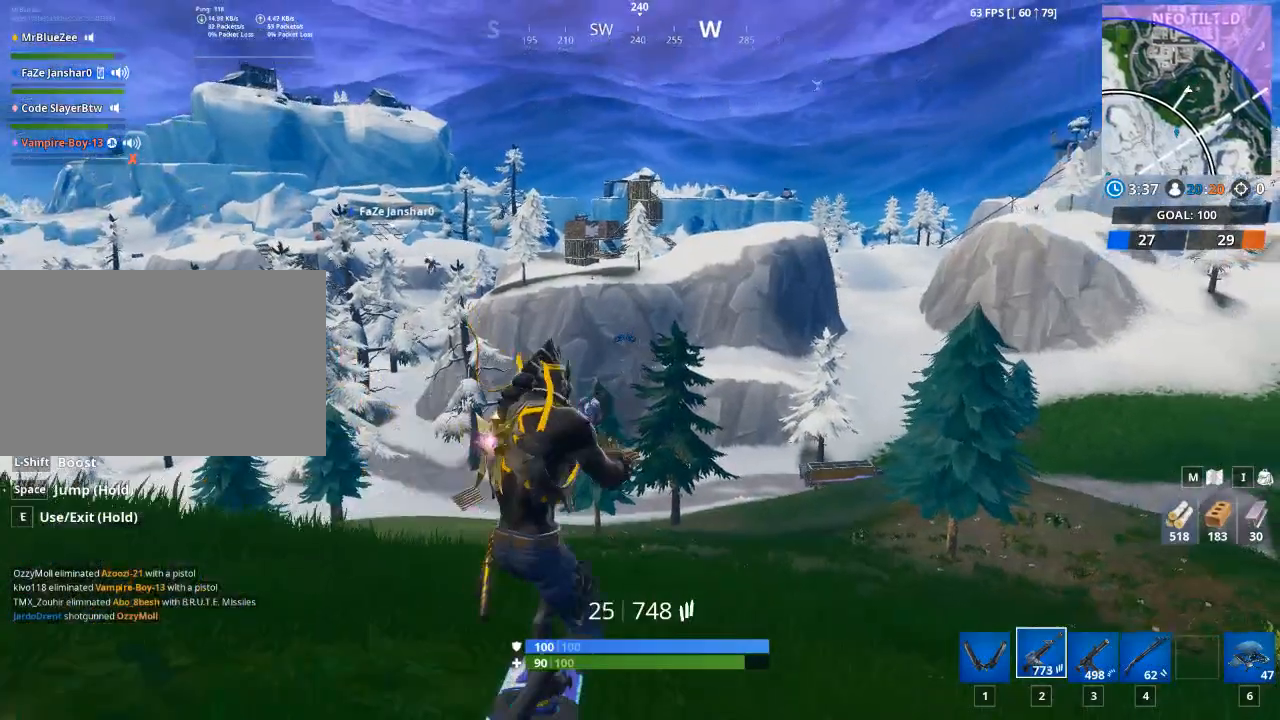
{"keys": [], "mouse": ["right"], "mouse_move": "still", "events": [[167, "mouse_right", "down"]]}
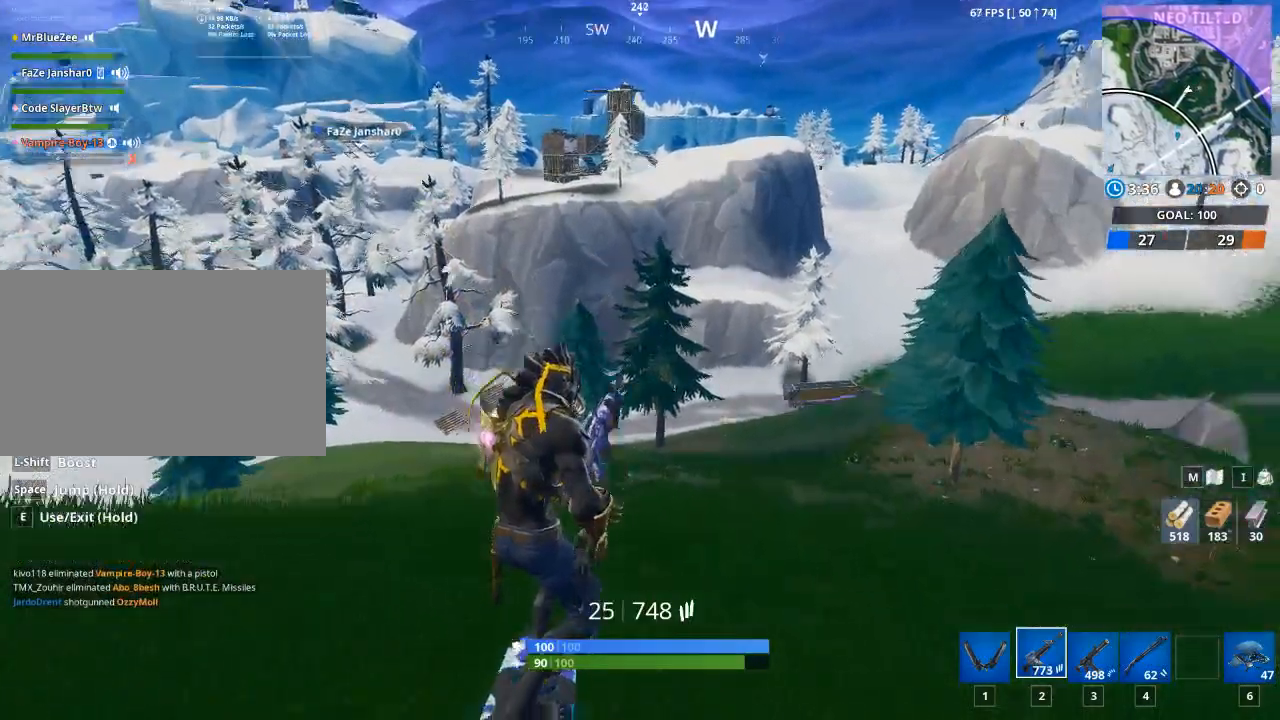
{"keys": ["d"], "mouse": ["right"], "mouse_move": "still", "events": [[367, "d", "down"]]}